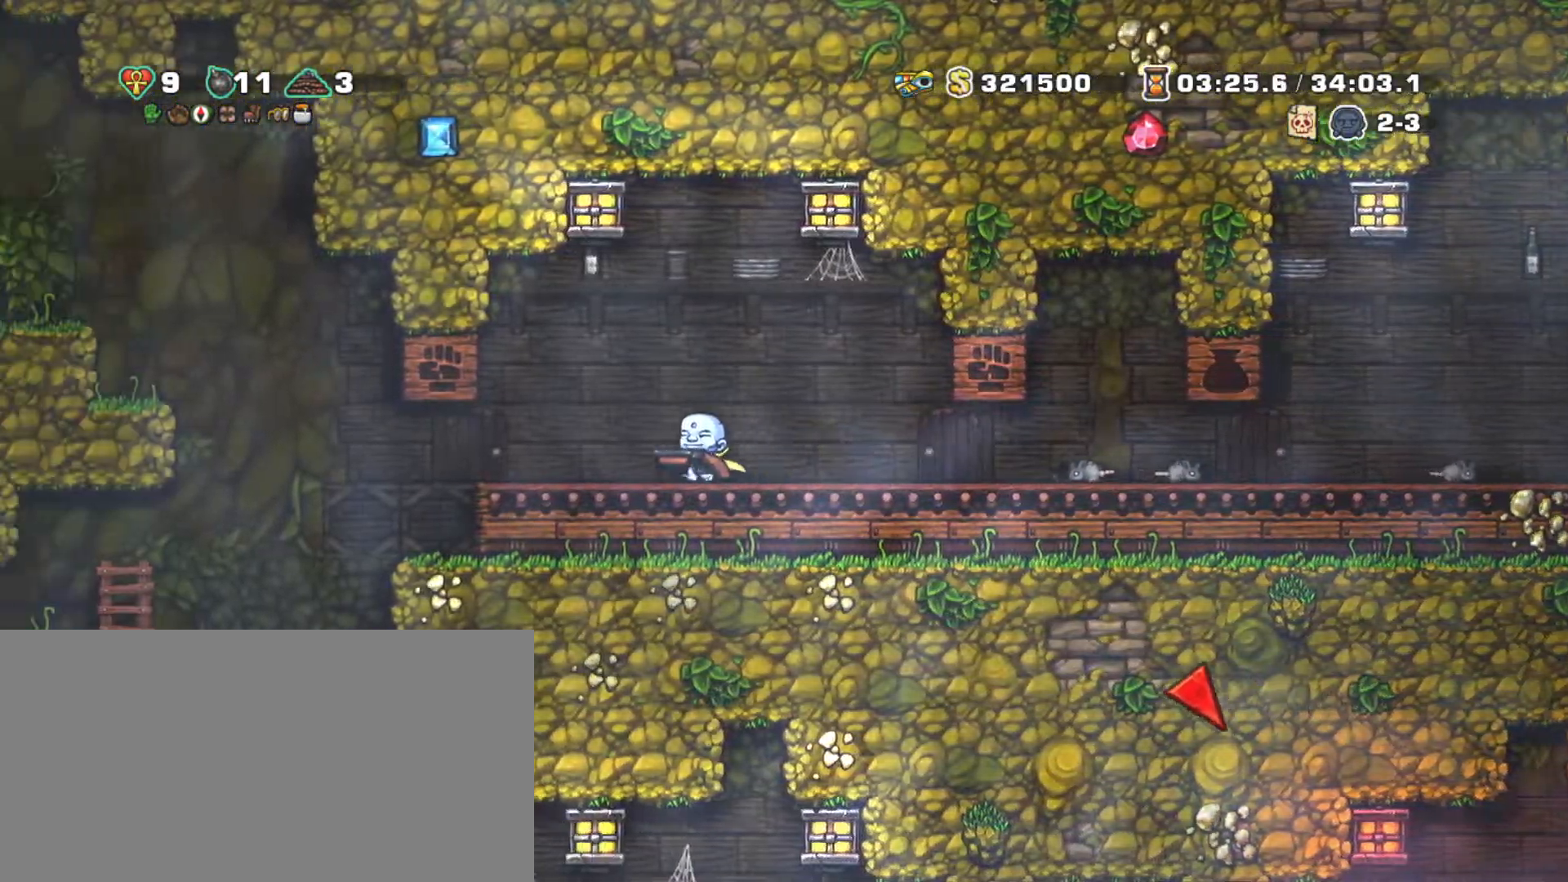
Gameplay with keyboard; each line is a JSON object with the keys held at the frame after it. "events" lists presses ("down") and releases ("up") of "a", "down", "escape", "left", "right", "s", "shift", "space", "tab", "up", "x" and "z" between this image and that frame as [ms after this image, input, new state], when the widget could be followed in between. No other keys are recorded. Mouse input is not recorded.
{"keys": ["shift"], "events": [[483, "left", "up"]]}
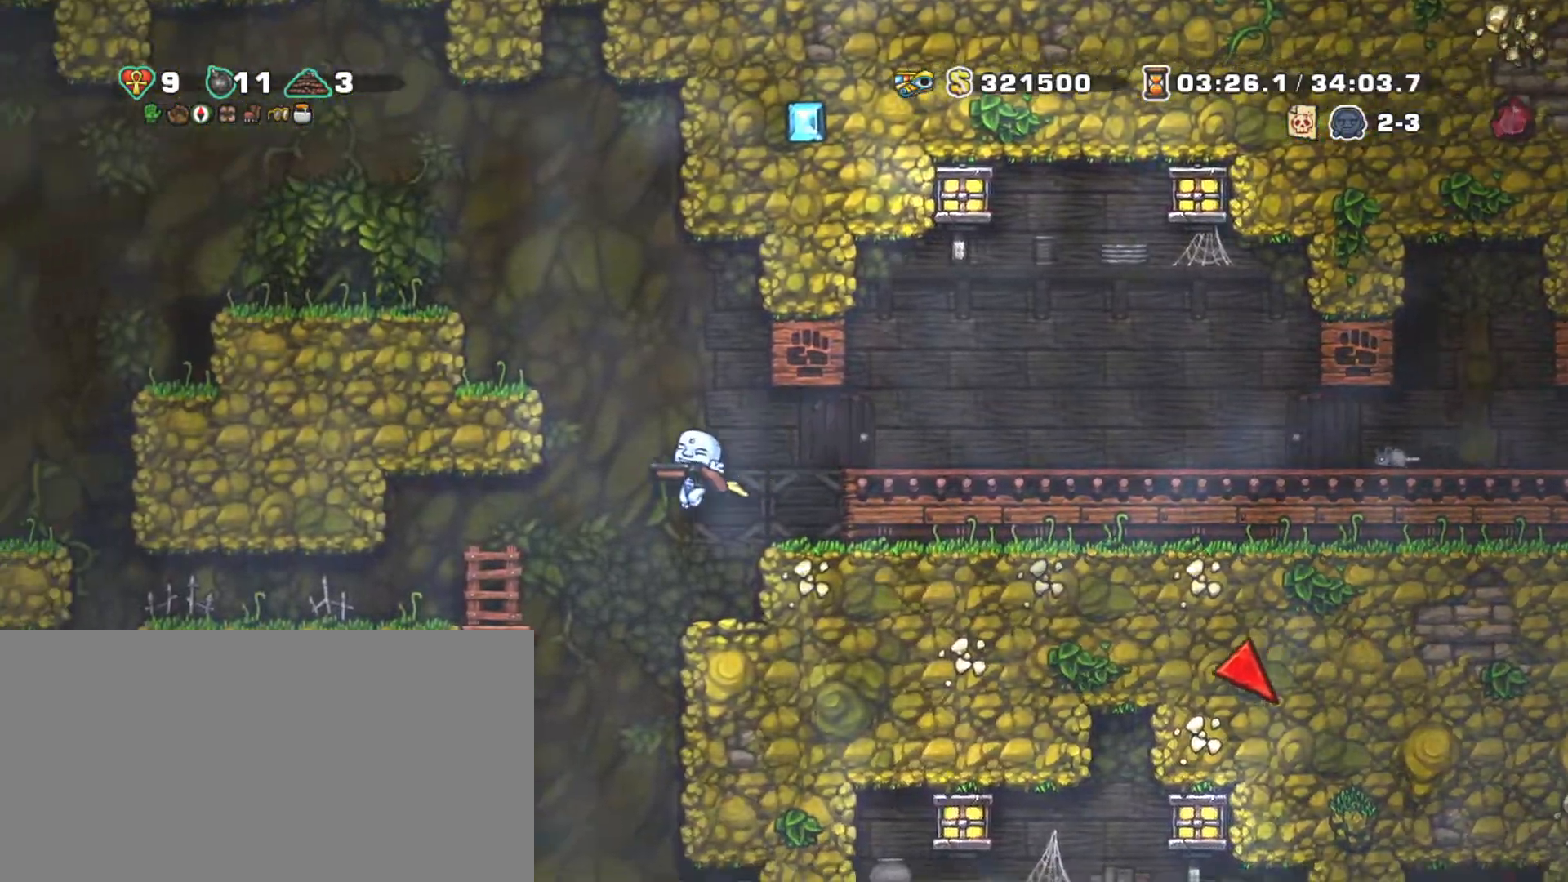
{"keys": ["left", "shift", "z"], "events": [[267, "left", "down"], [300, "z", "down"], [350, "left", "up"], [400, "z", "up"], [500, "left", "down"], [500, "z", "down"]]}
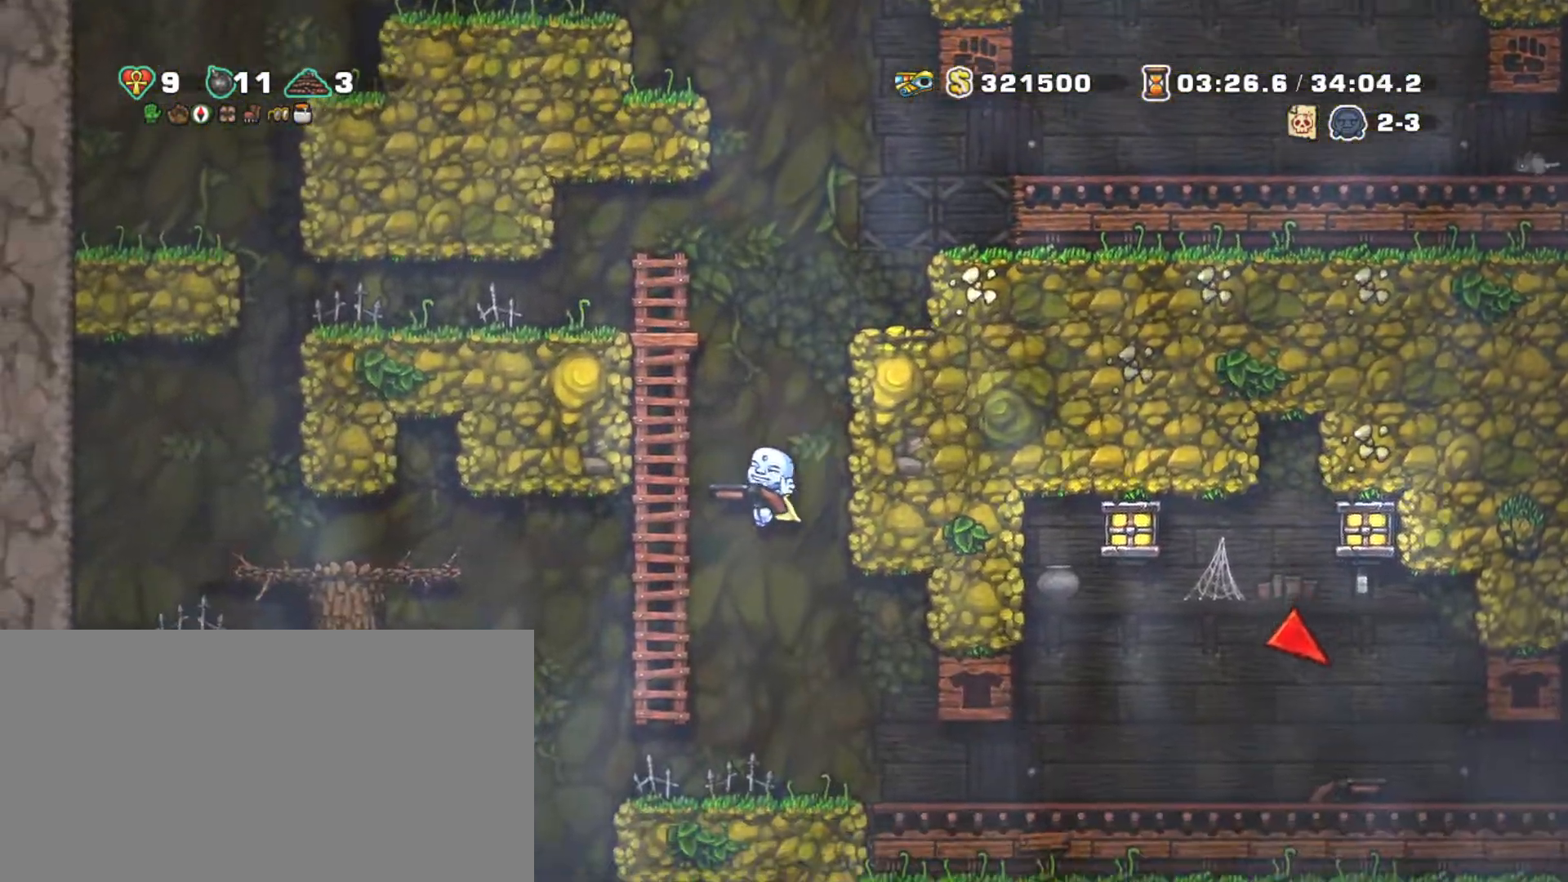
{"keys": ["shift", "z"], "events": [[33, "z", "up"], [317, "right", "down"], [317, "z", "down"], [417, "left", "up"], [417, "right", "up"], [417, "z", "up"], [467, "z", "down"]]}
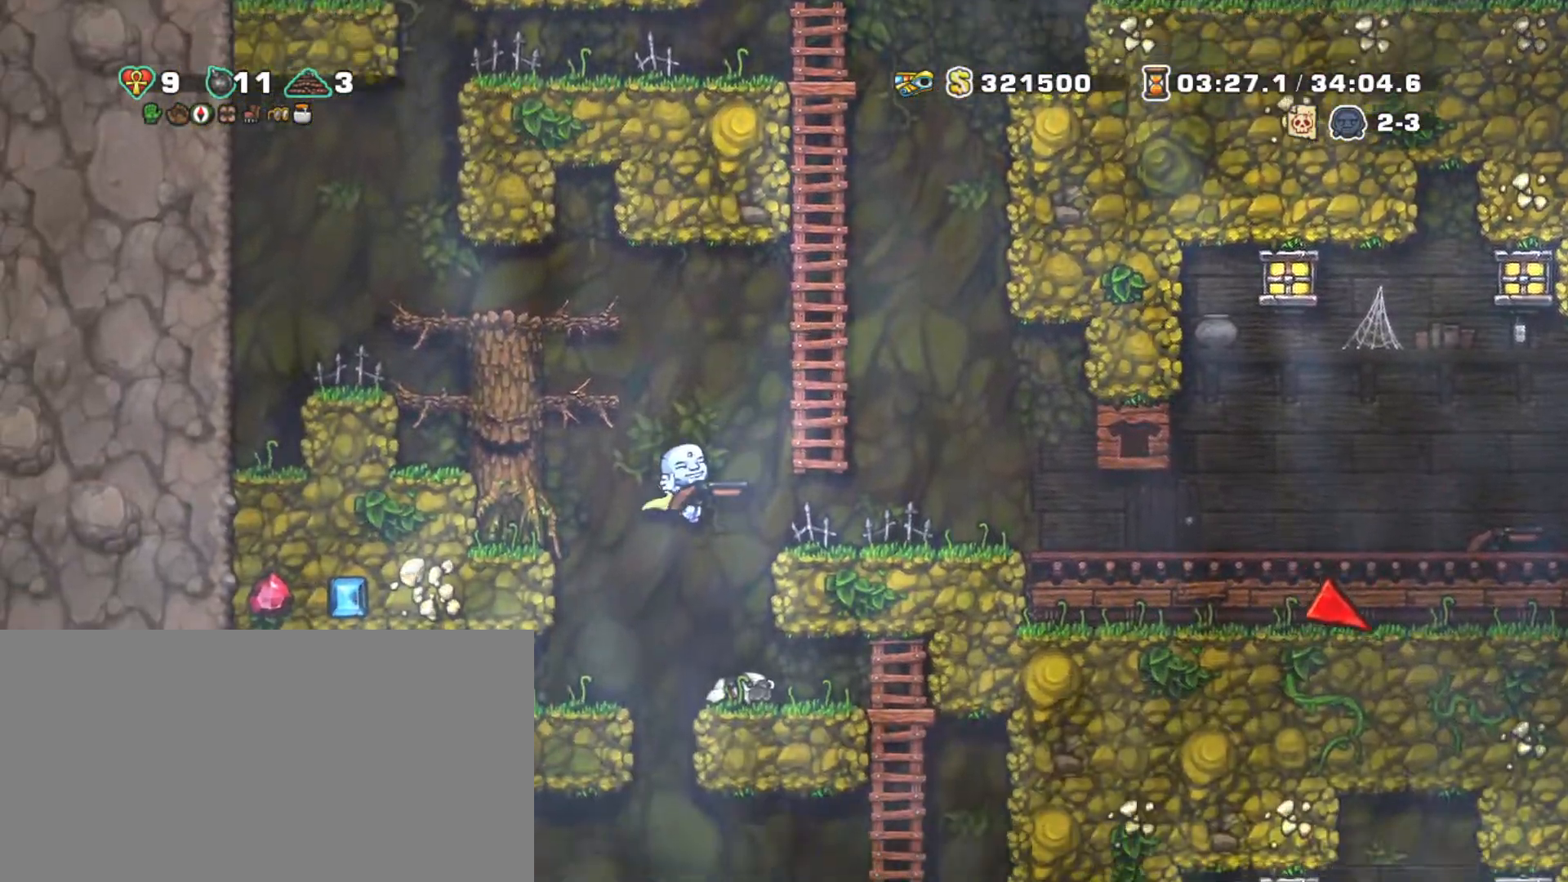
{"keys": ["shift", "z"], "events": [[100, "z", "up"], [300, "left", "down"], [333, "left", "up"], [483, "z", "down"]]}
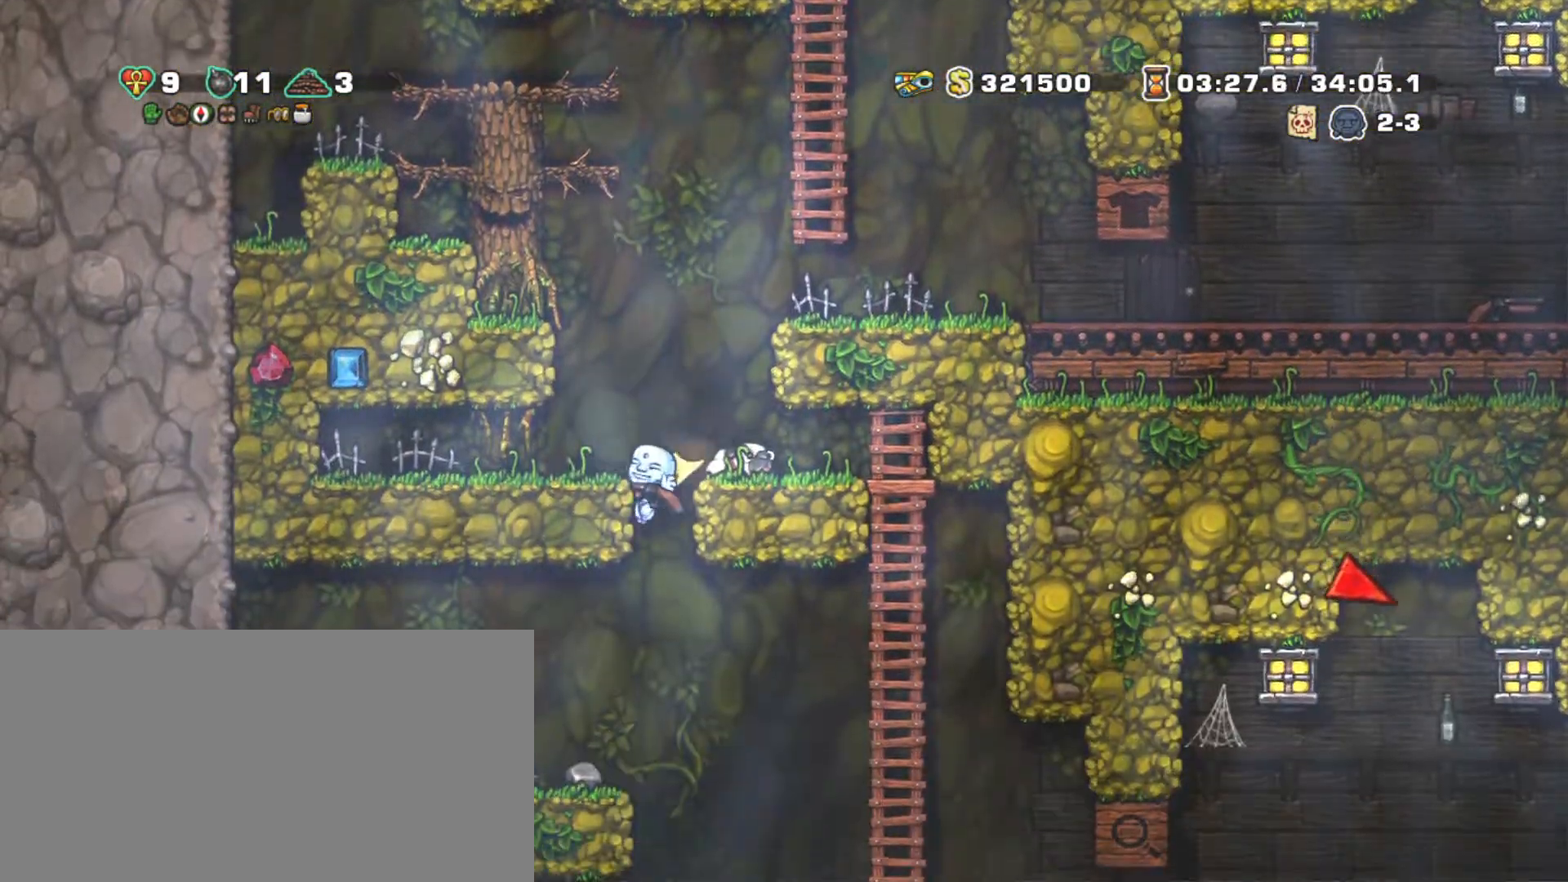
{"keys": ["down", "shift", "z"], "events": [[83, "z", "up"], [400, "down", "down"], [500, "z", "down"]]}
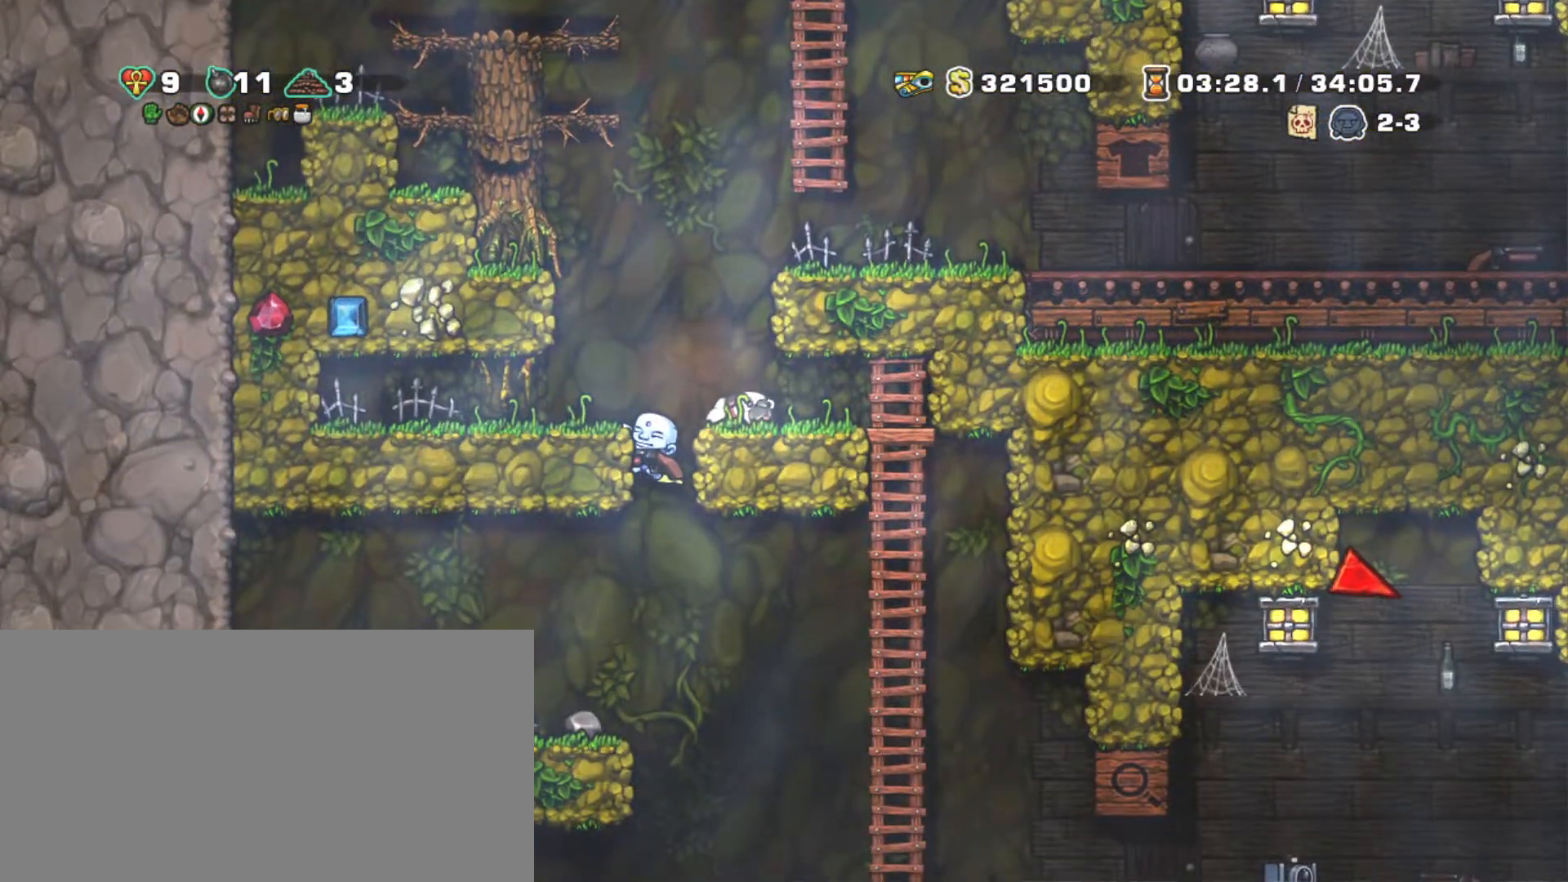
{"keys": ["shift", "z"], "events": [[83, "down", "up"], [83, "z", "up"], [233, "right", "down"], [367, "right", "up"], [467, "left", "down"], [467, "z", "down"], [500, "left", "up"]]}
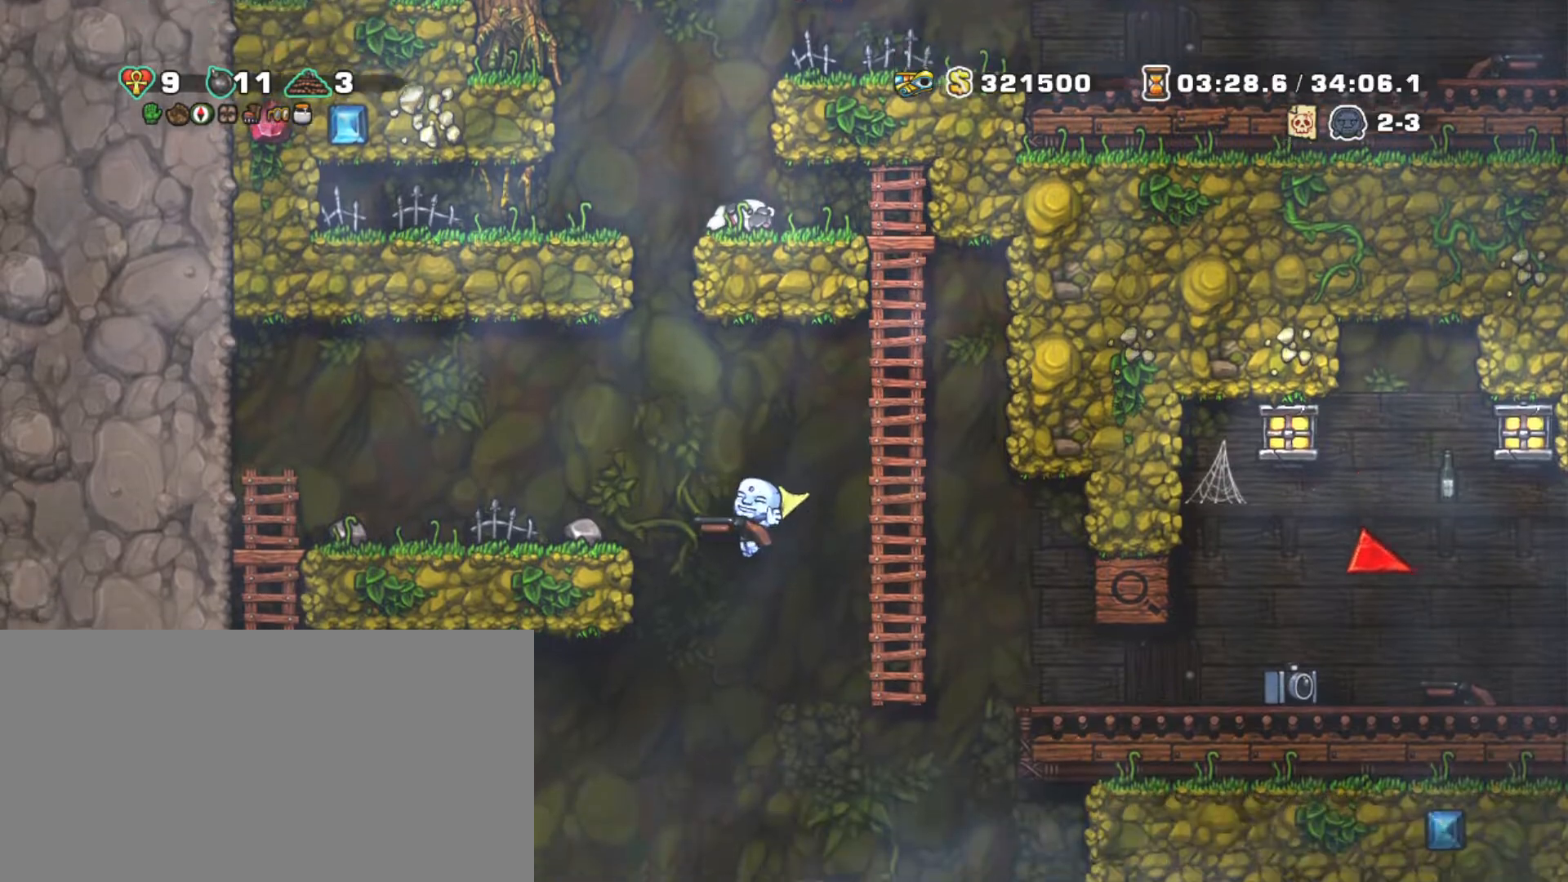
{"keys": ["right", "shift"], "events": [[50, "z", "up"], [100, "z", "down"], [250, "z", "up"], [300, "right", "down"]]}
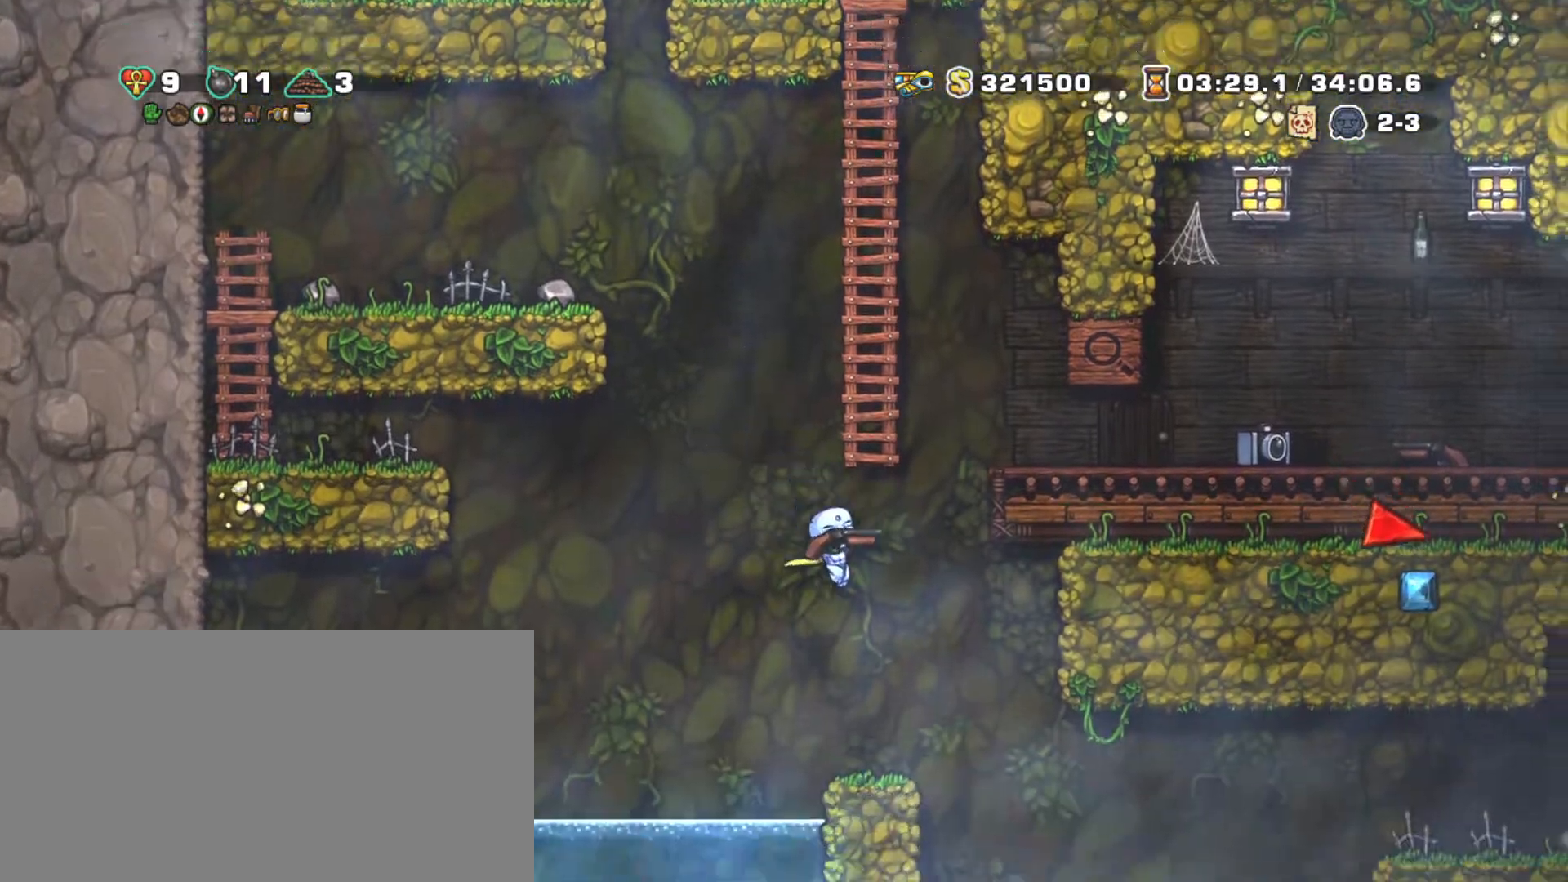
{"keys": ["right", "shift", "z"], "events": [[33, "z", "down"], [67, "left", "down"], [117, "right", "up"], [117, "z", "up"], [167, "left", "up"], [217, "right", "down"], [217, "z", "down"], [317, "z", "up"], [350, "right", "up"], [400, "right", "down"], [500, "z", "down"]]}
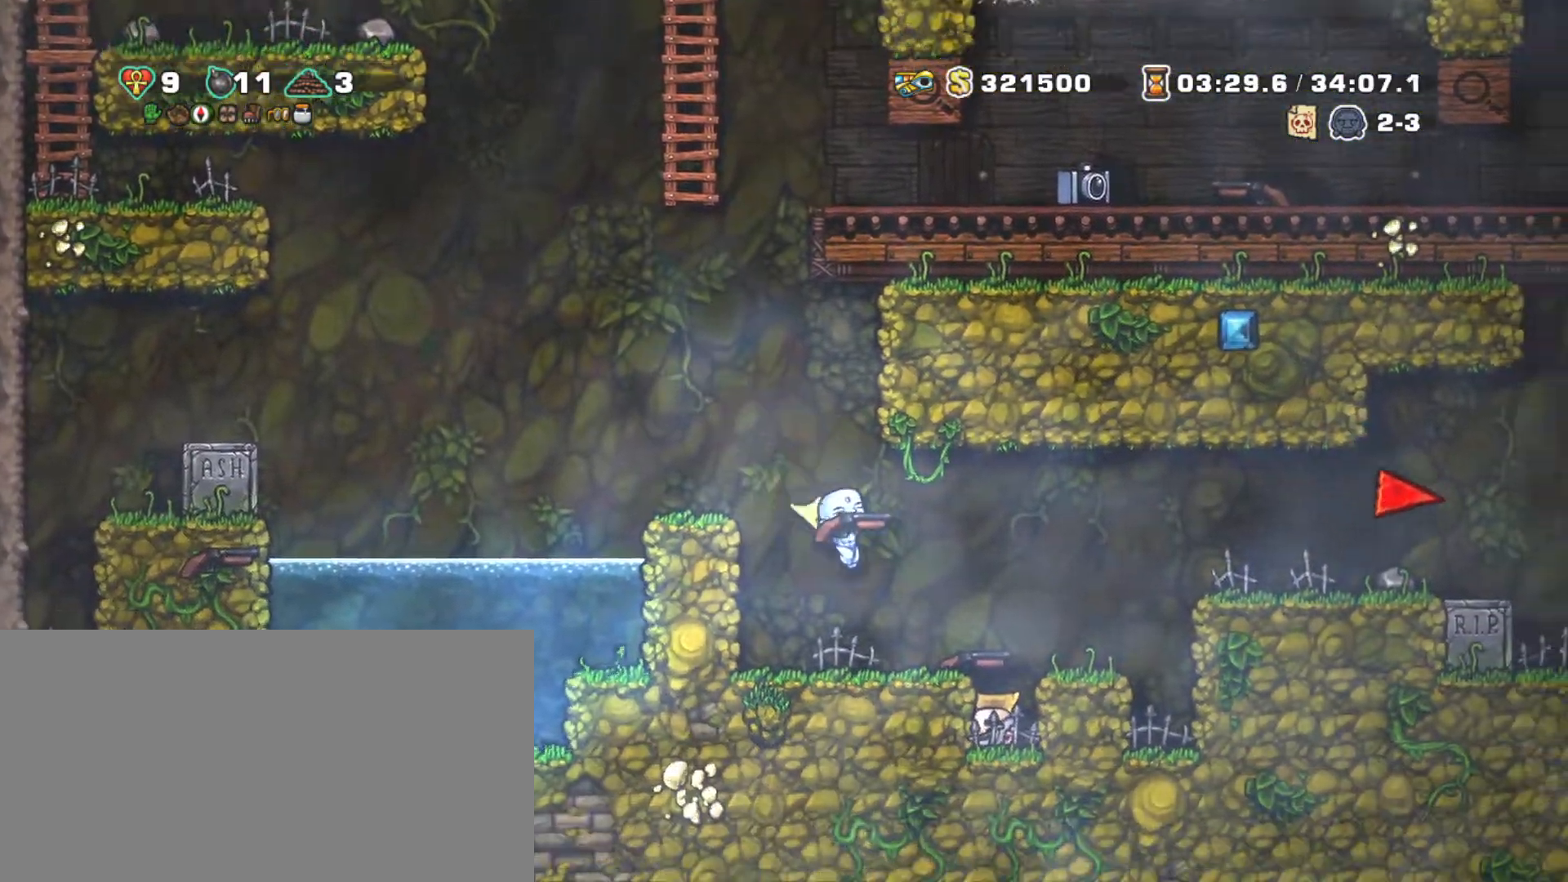
{"keys": ["shift"], "events": [[233, "z", "up"], [267, "right", "up"], [267, "z", "down"], [367, "z", "up"]]}
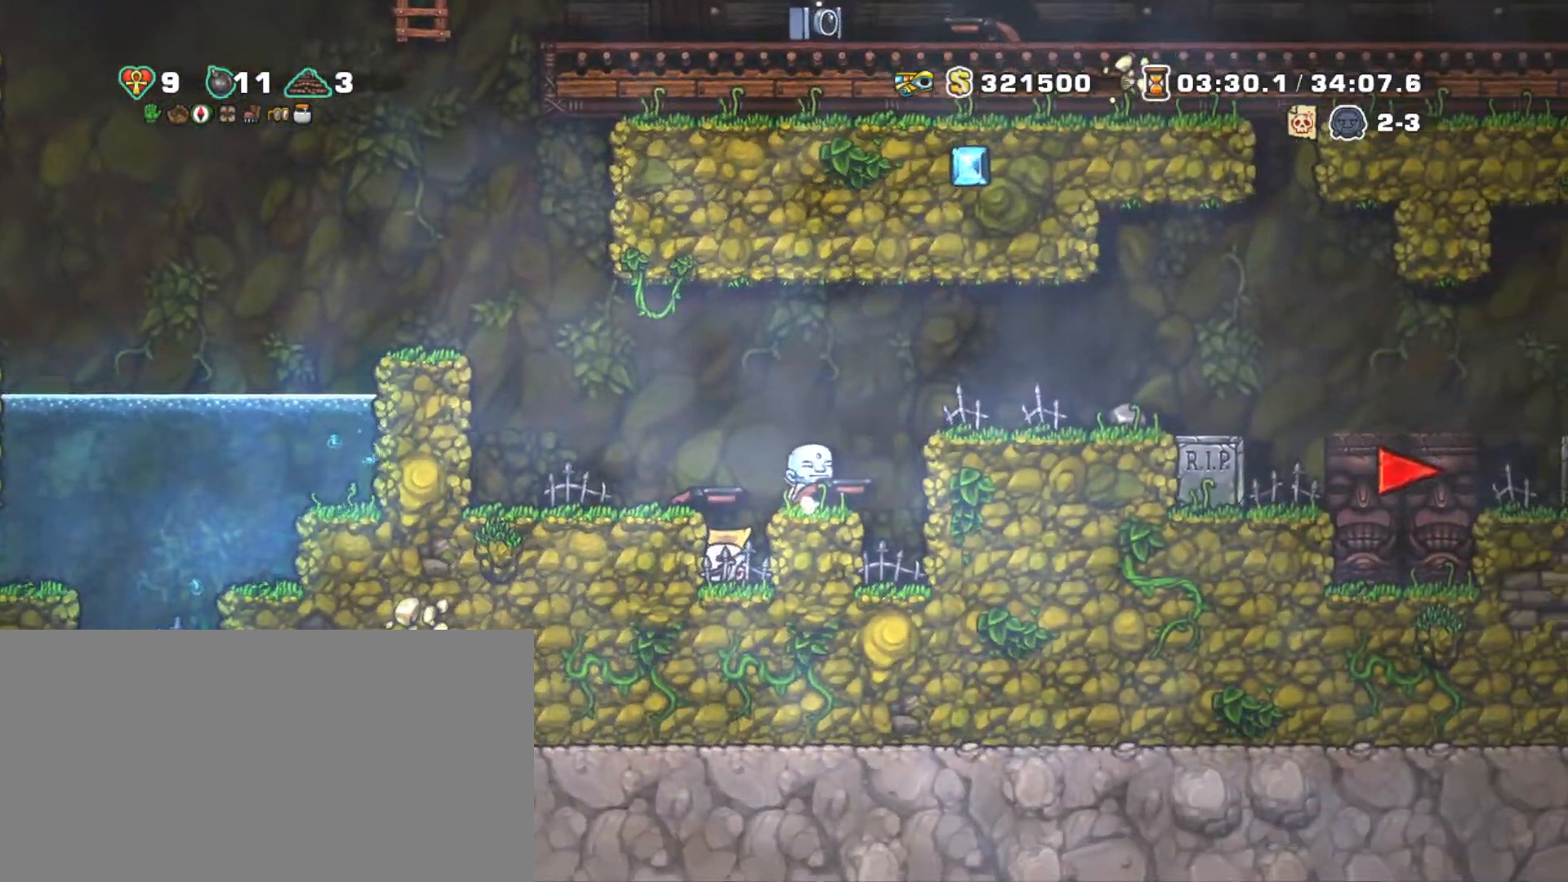
{"keys": ["right", "shift", "z"], "events": [[17, "z", "down"], [67, "right", "down"], [200, "z", "up"], [483, "z", "down"]]}
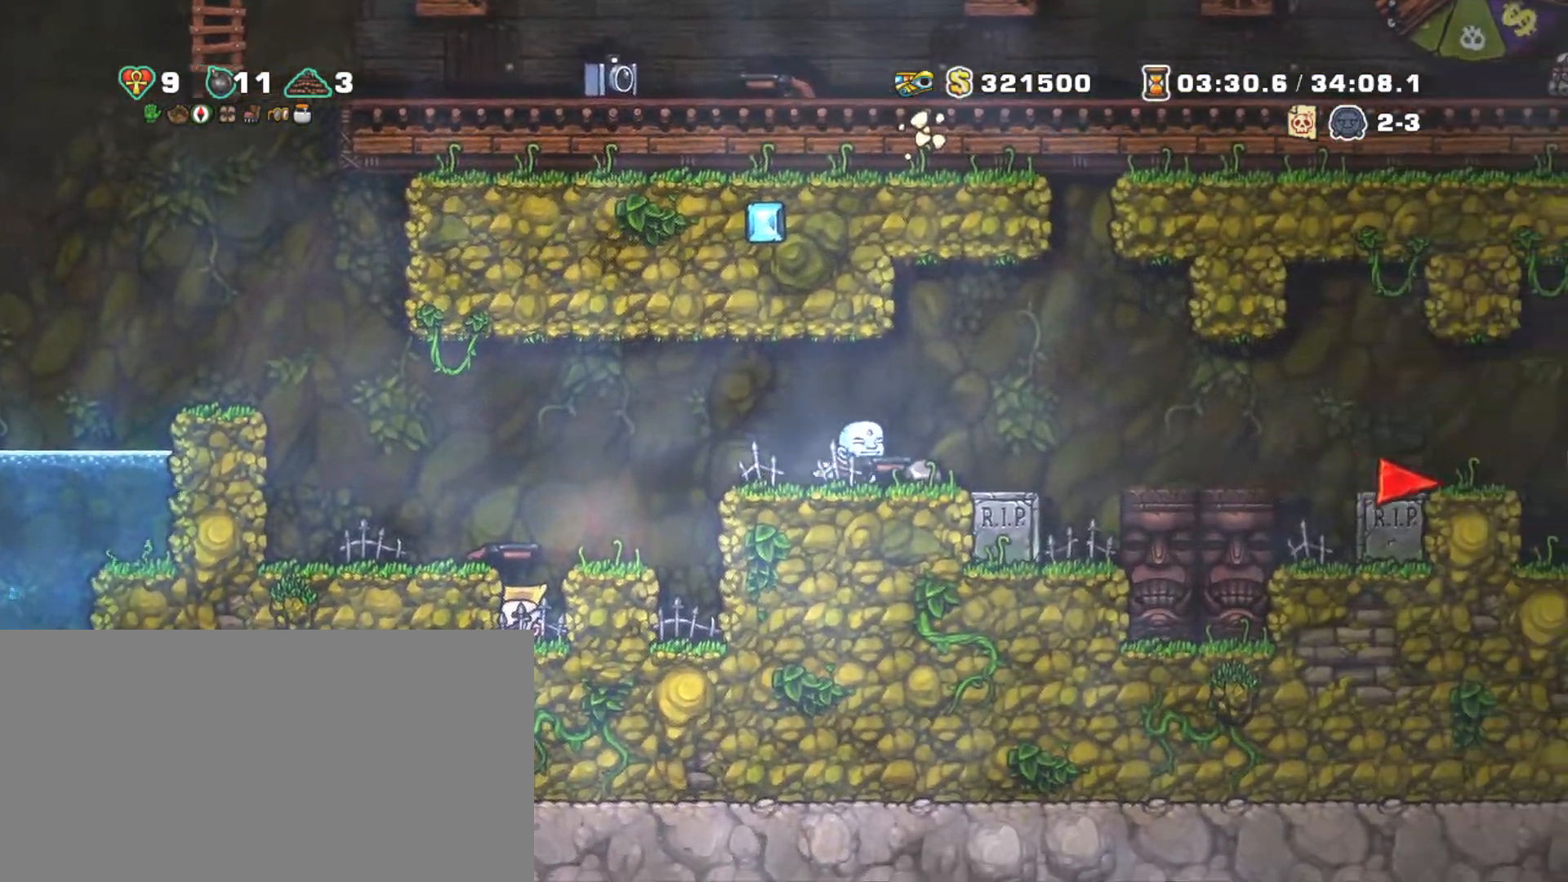
{"keys": ["right", "shift", "z"], "events": [[117, "z", "up"], [500, "z", "down"]]}
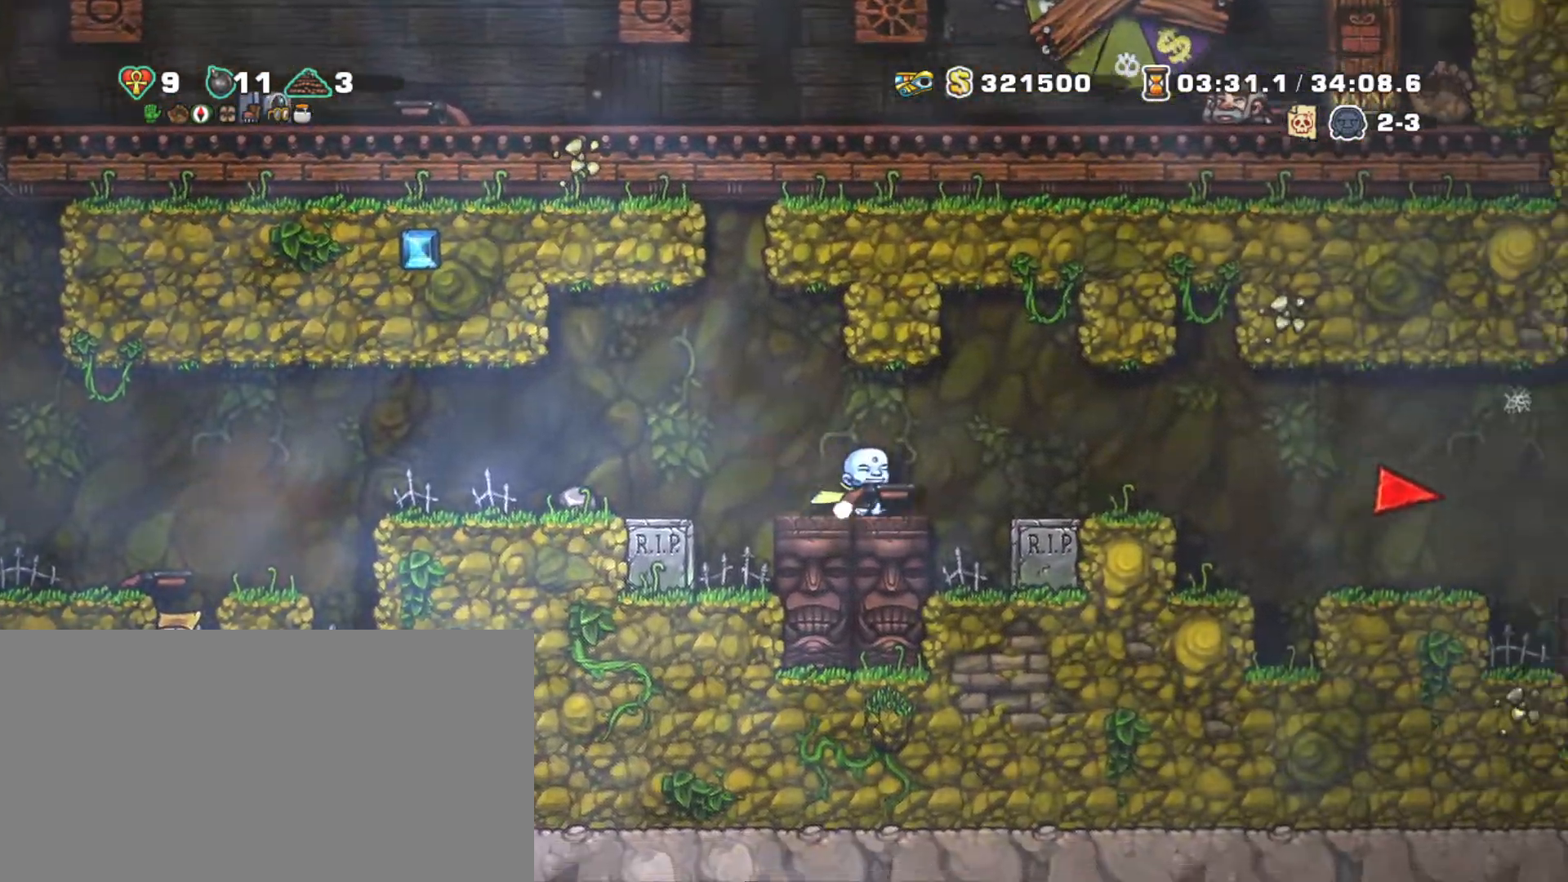
{"keys": ["right", "shift", "z"], "events": [[83, "z", "up"], [467, "z", "down"]]}
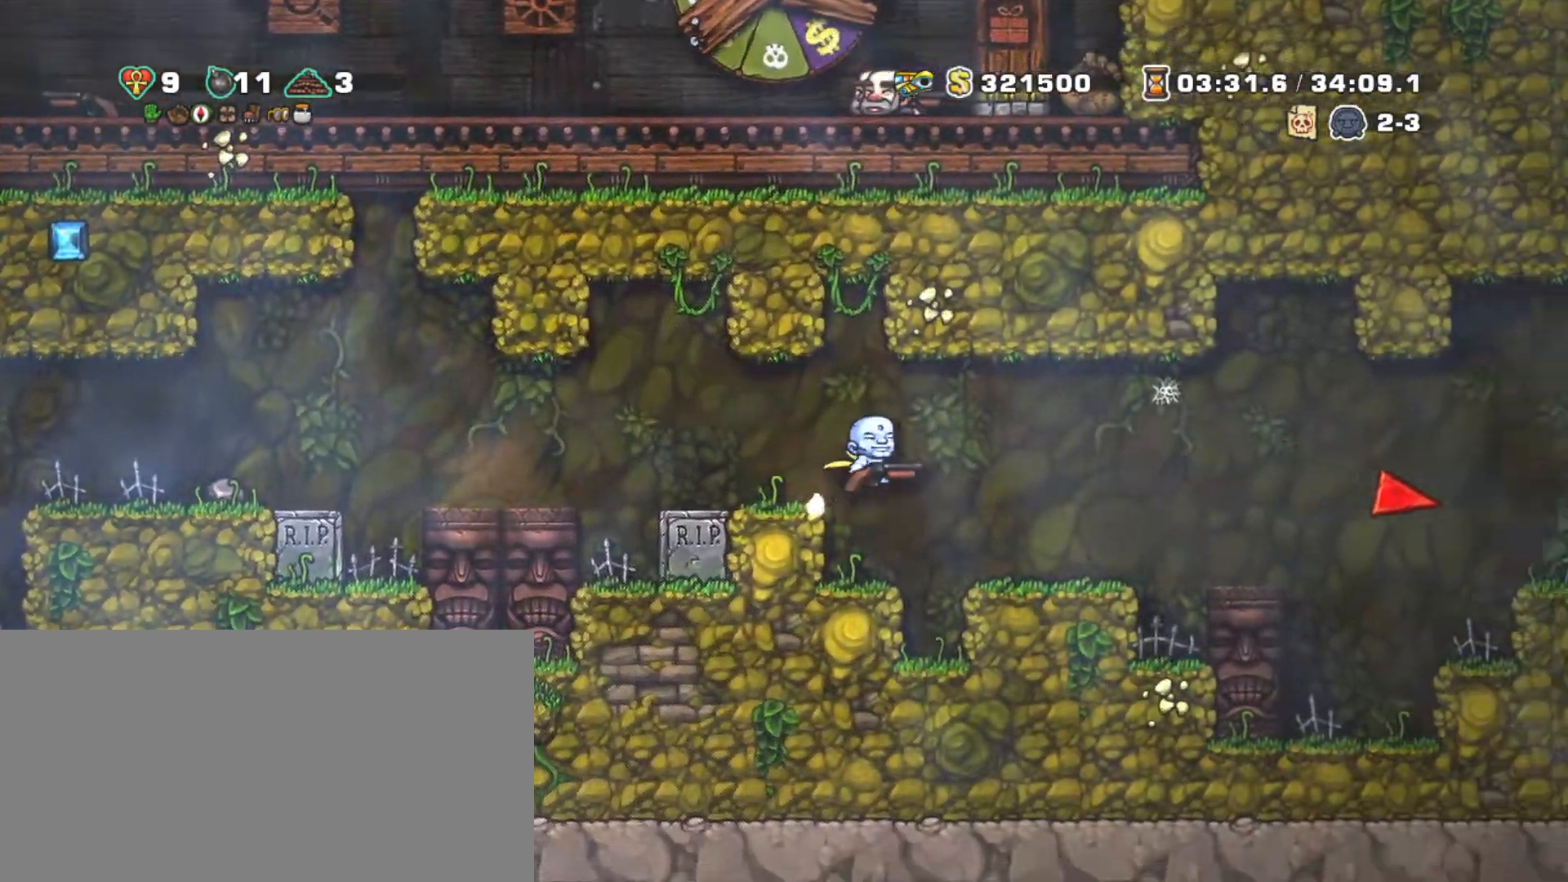
{"keys": ["right", "shift"], "events": [[50, "z", "up"], [150, "z", "down"], [433, "z", "up"]]}
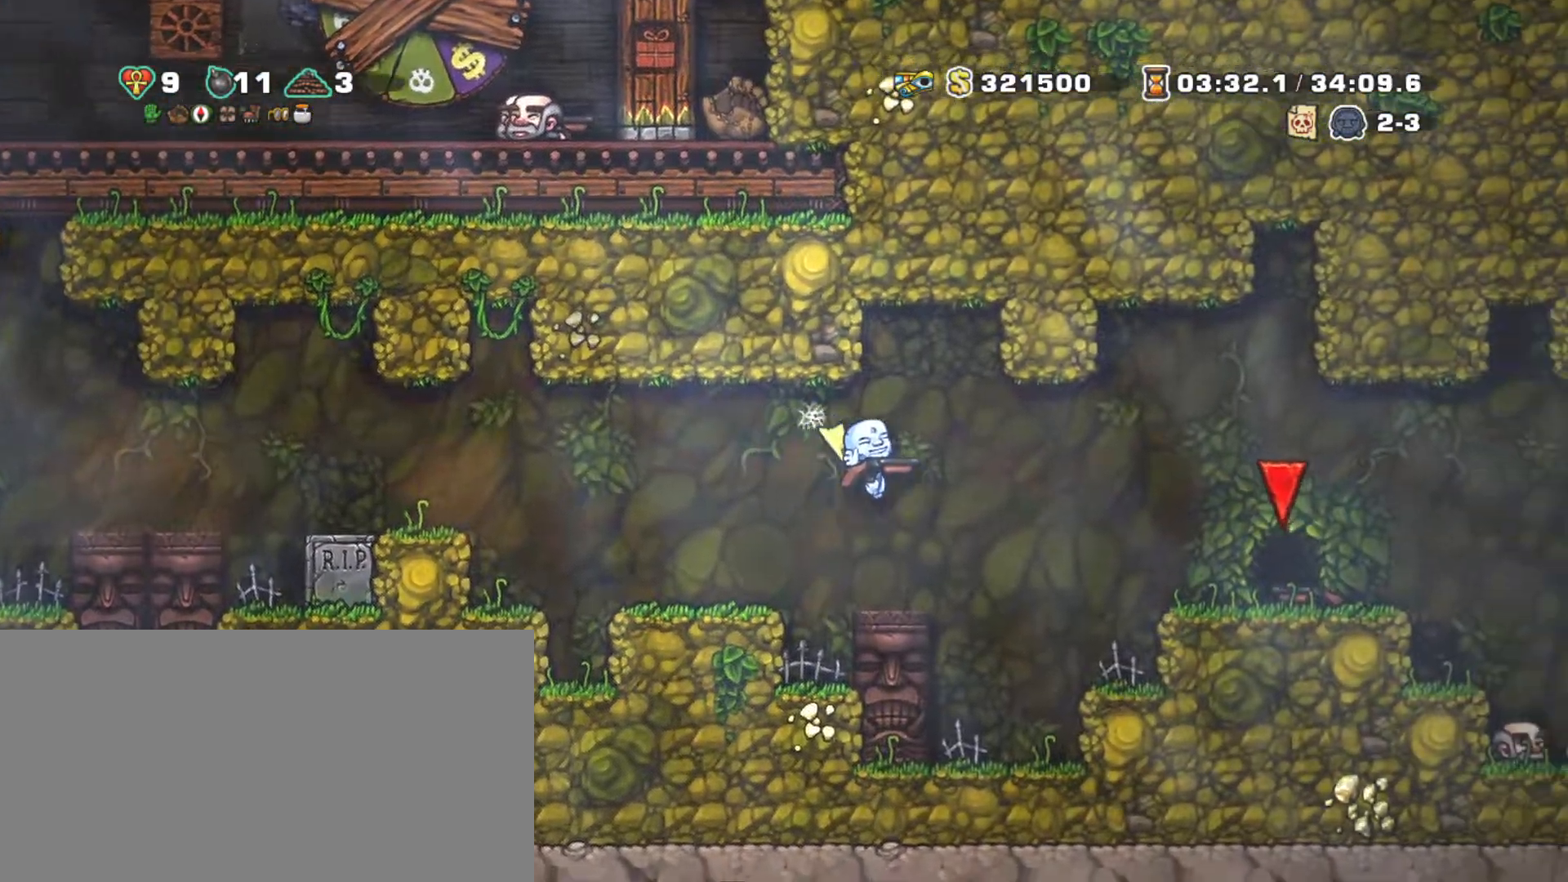
{"keys": ["right", "shift", "z"], "events": [[417, "z", "down"]]}
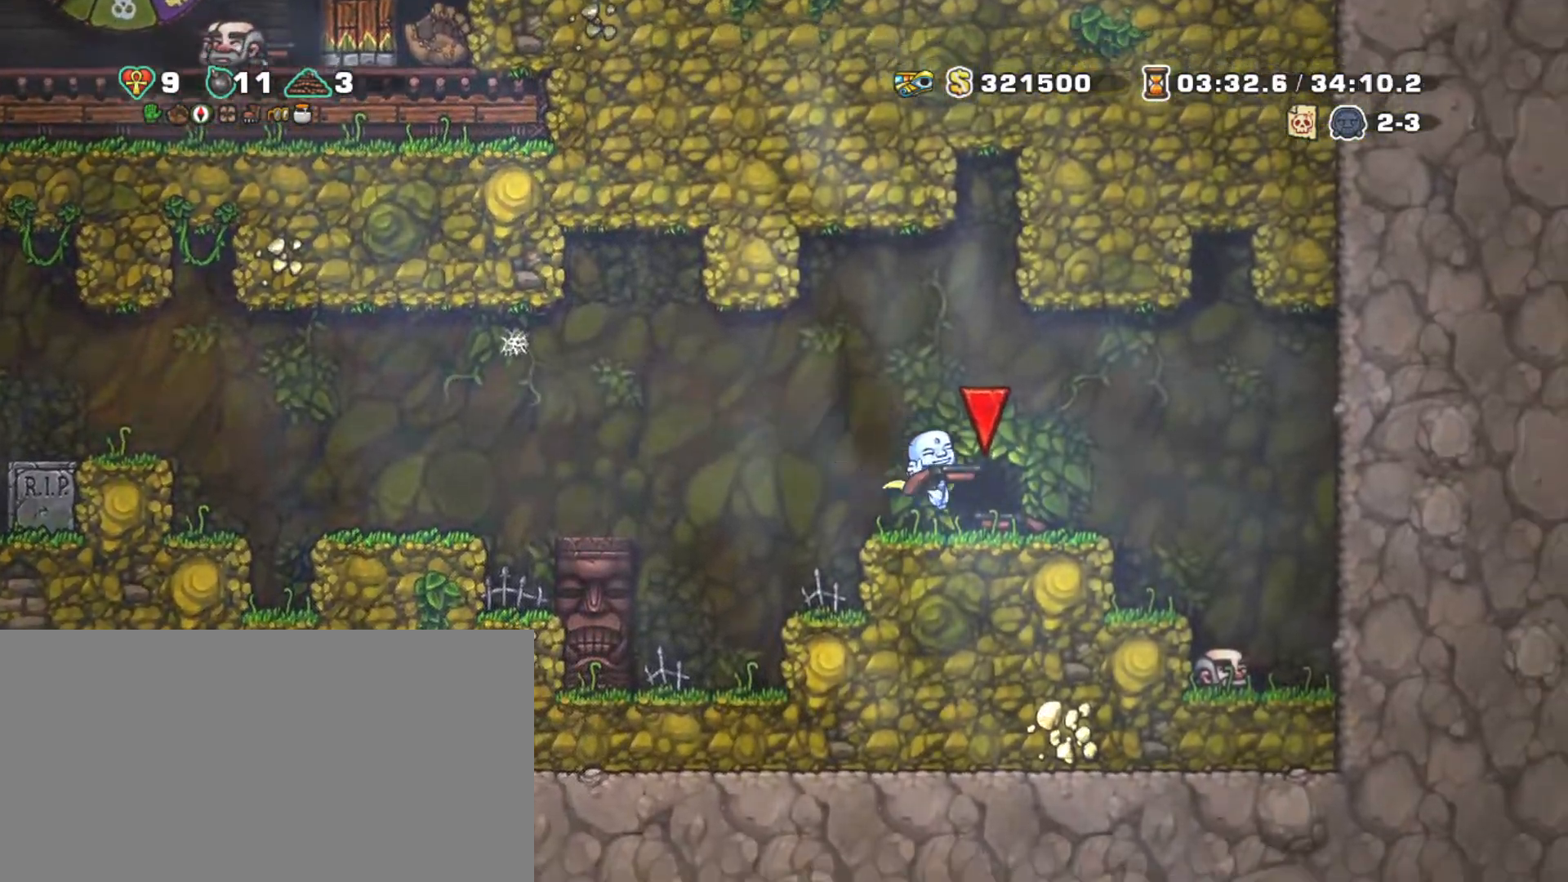
{"keys": [], "events": [[33, "z", "up"], [83, "right", "up"], [83, "shift", "up"]]}
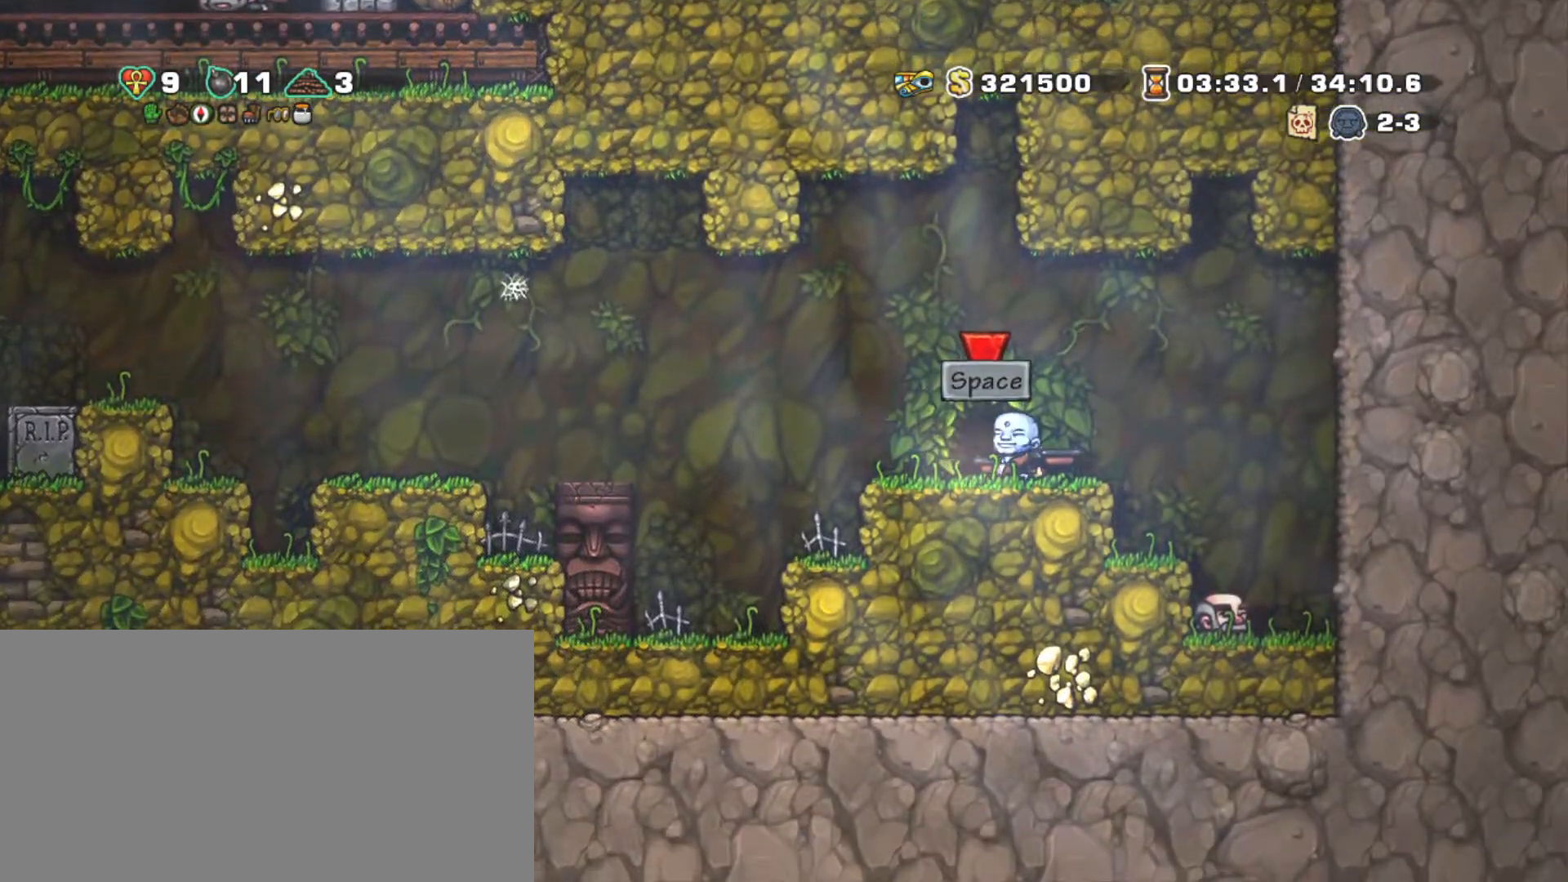
{"keys": [], "events": [[17, "left", "down"], [67, "left", "up"], [100, "space", "down"], [250, "space", "up"]]}